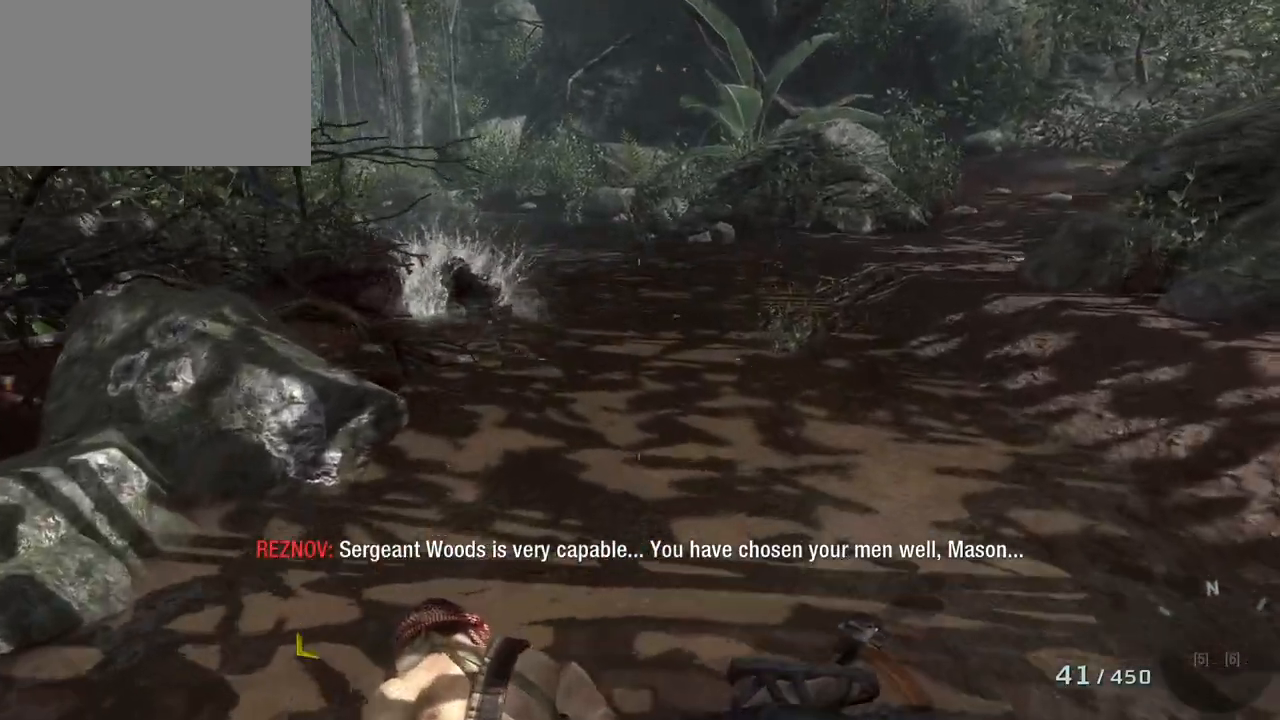
Gameplay with keyboard and mouse; each line is a JSON object with the keys and mouse buttons held at the frame after it. "events" lists presses ("down") and releases ("up") of "1", "2", "3", "4", "5", "a", "alt", "c", "caps_lock", "ctrl", "d", "e", "f", "g", "q", "r", "s", "shift", "space", "t", "tab", "v", "w", "x", "z", "mouse_left", "mouse_wheel" and "mouse_right" between this image and that frame as [ms after this image, input, new state], when the widget could be followed in between. "mouse_left", "mouse_wheel", "mouse_right" = the "left", "wheel", "right" buttons of the "mouse" list. No other keys are recorded. "wheel" means that the mouse wheel is clicked or scrolled. Not read: mouse_move.
{"keys": ["w"], "mouse": [], "events": []}
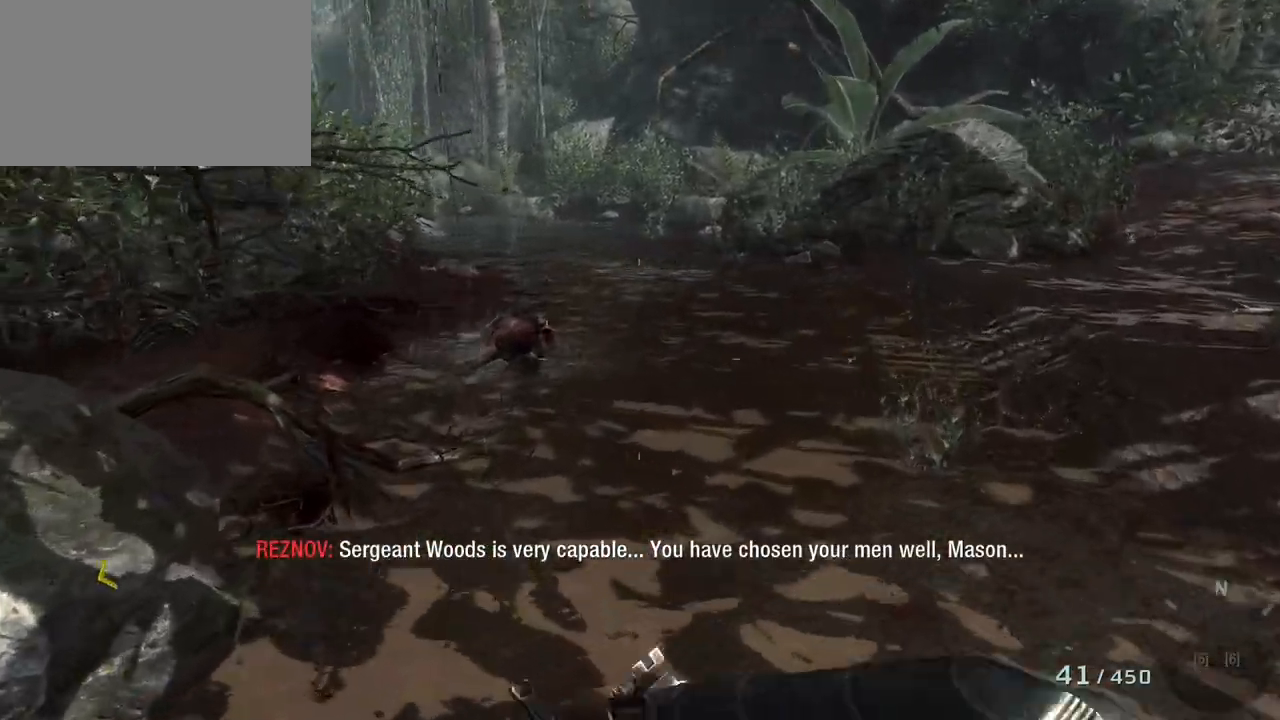
{"keys": ["w"], "mouse": [], "events": []}
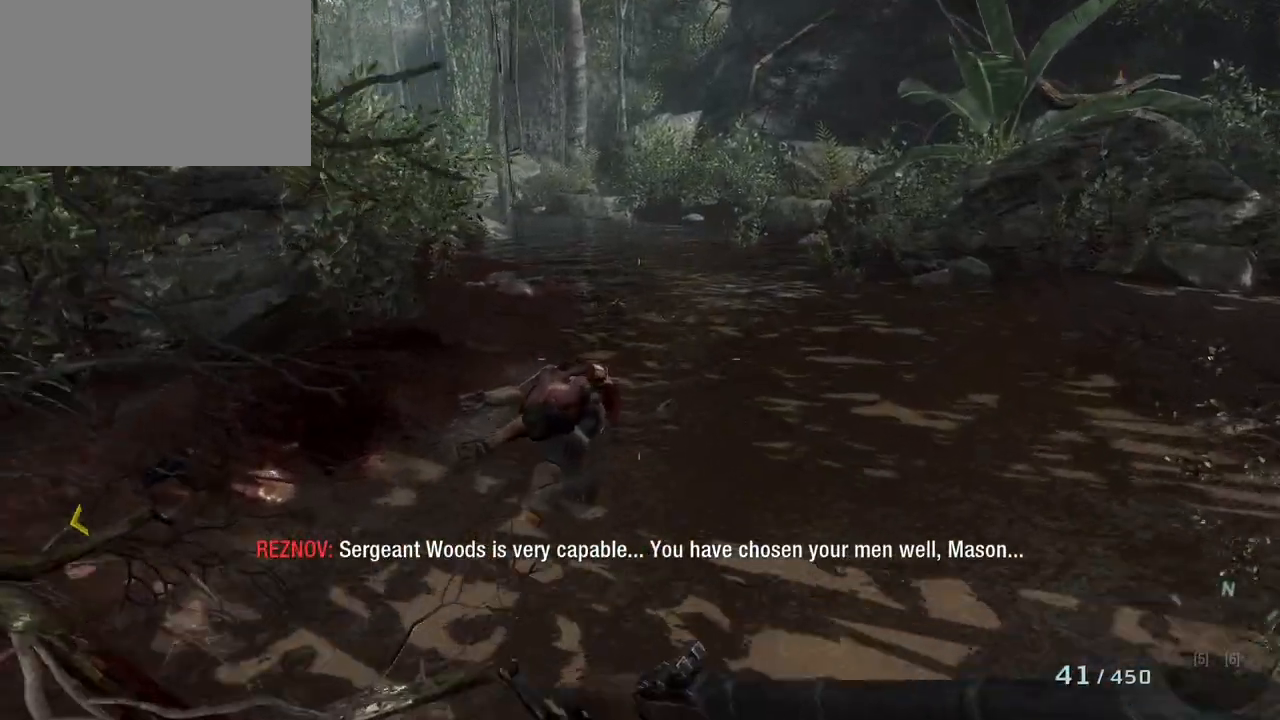
{"keys": ["a", "w"], "mouse": [], "events": [[333, "a", "down"]]}
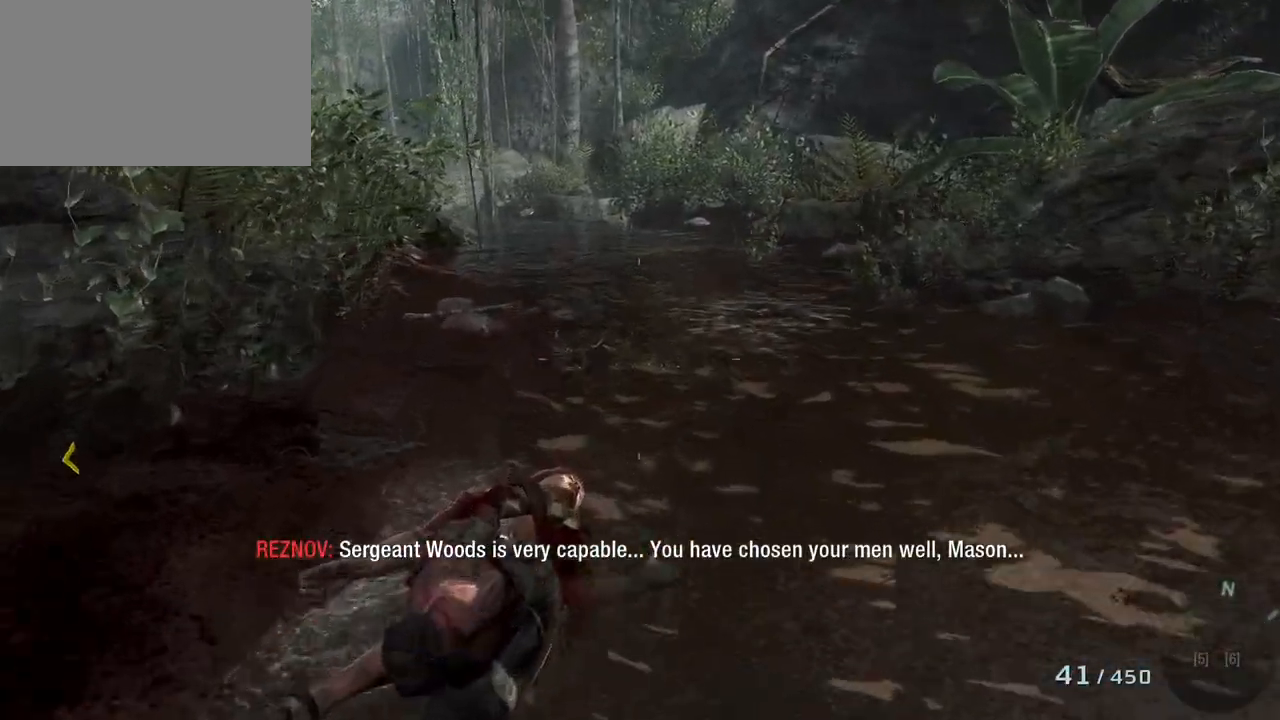
{"keys": ["w"], "mouse": [], "events": [[500, "a", "up"]]}
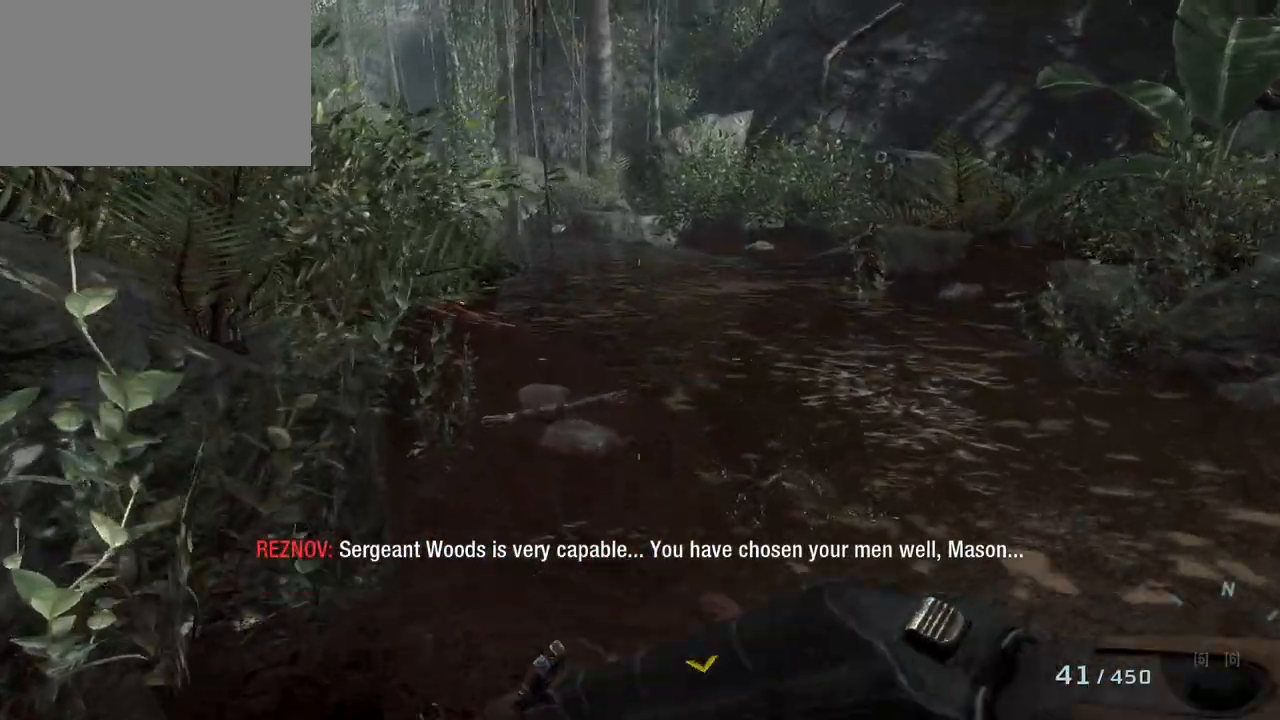
{"keys": [], "mouse": [], "events": [[133, "w", "up"]]}
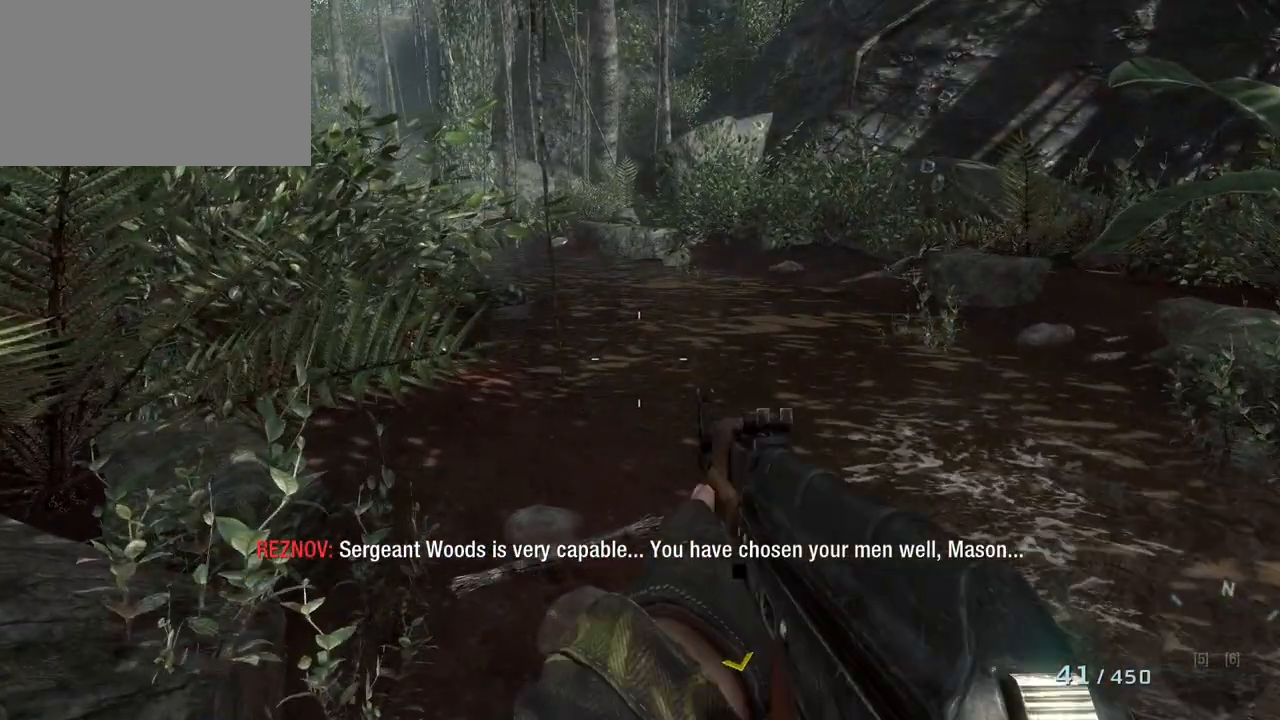
{"keys": [], "mouse": [], "events": []}
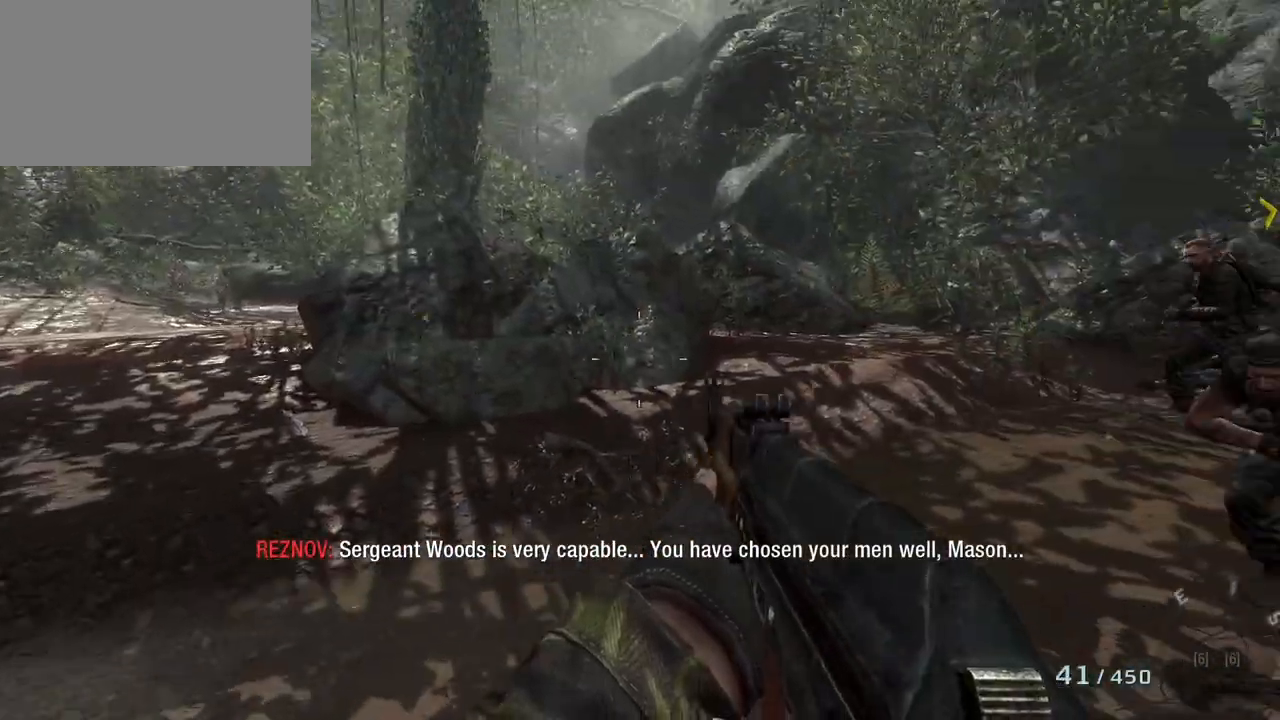
{"keys": [], "mouse": [], "events": []}
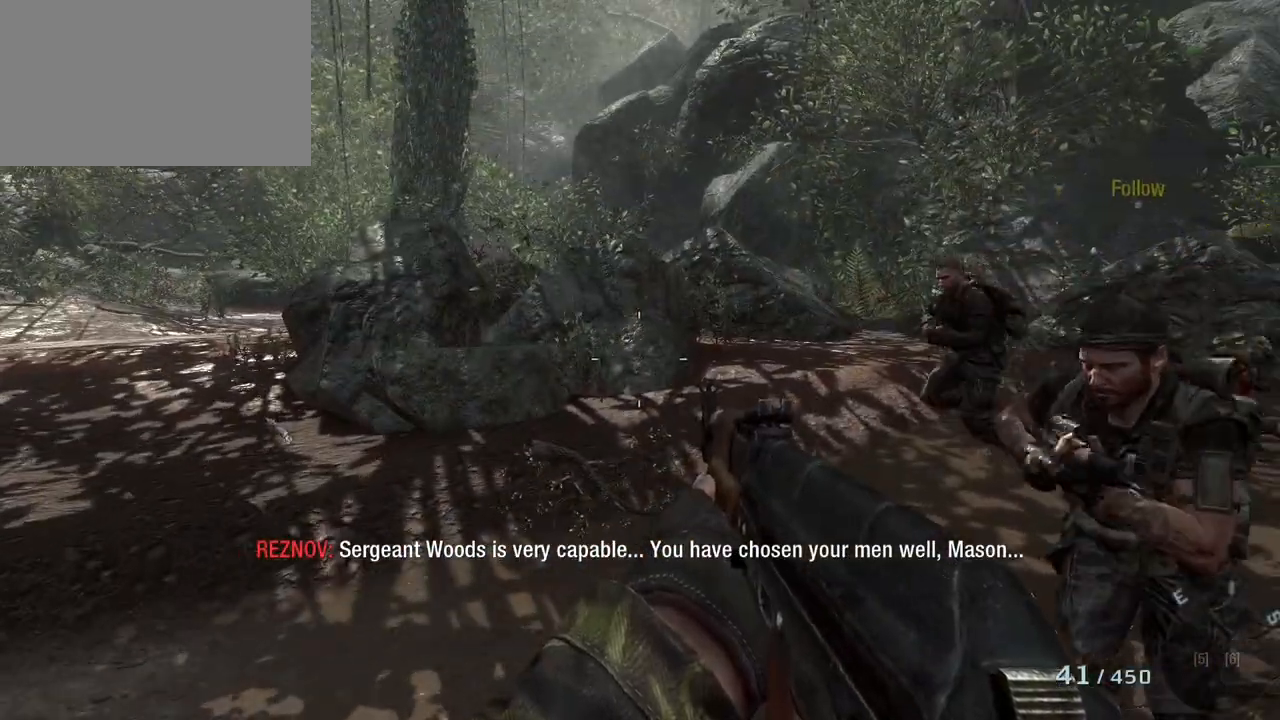
{"keys": [], "mouse": [], "events": []}
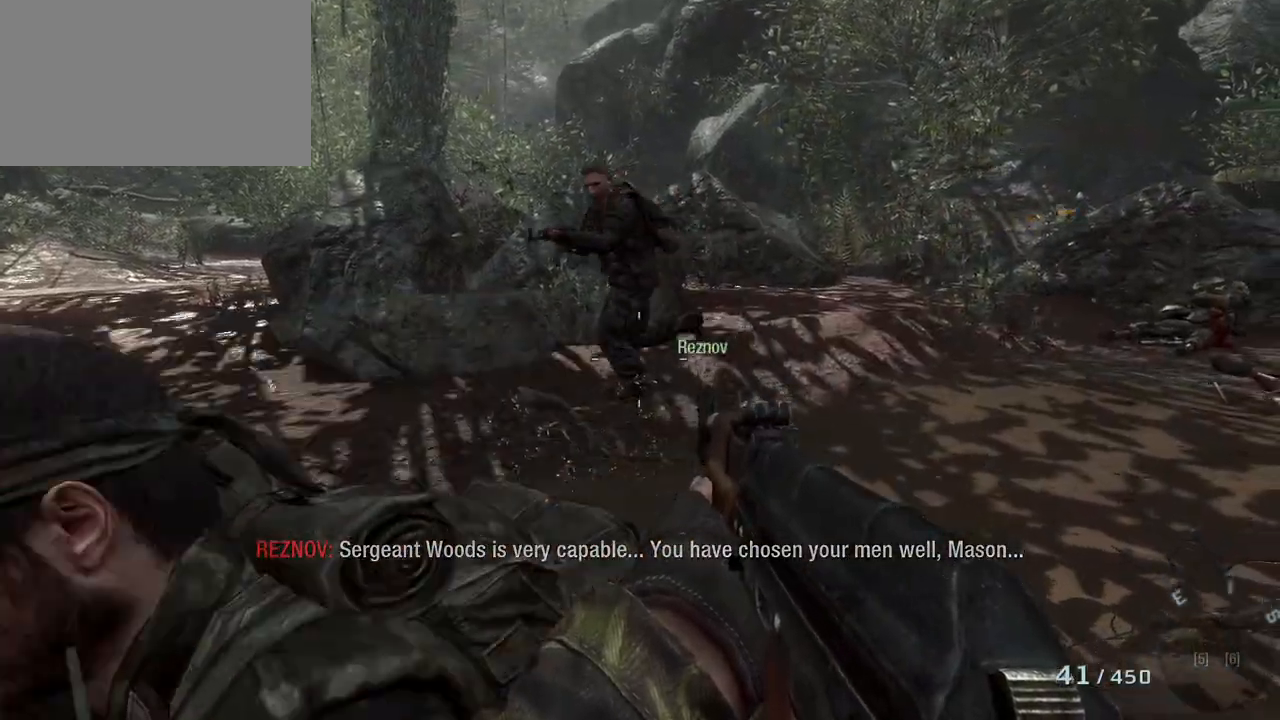
{"keys": ["d", "w"], "mouse": [], "events": [[283, "w", "down"], [433, "d", "down"]]}
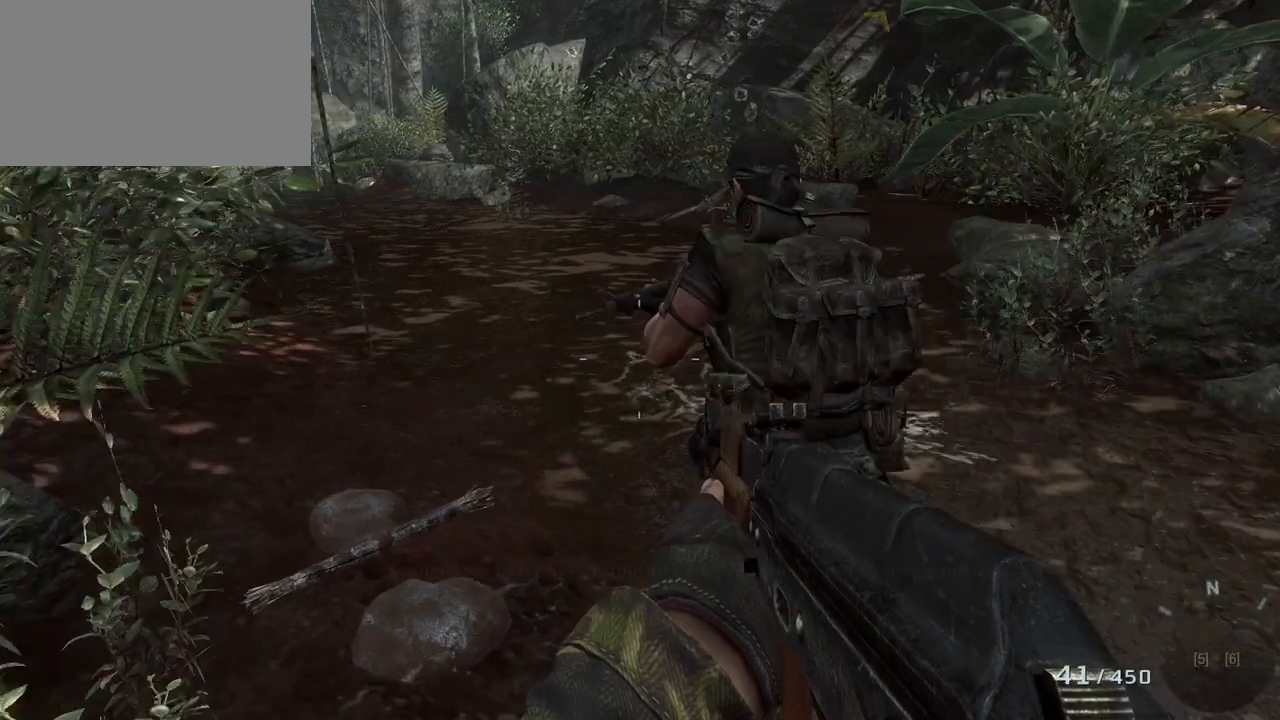
{"keys": ["d", "w"], "mouse": [], "events": []}
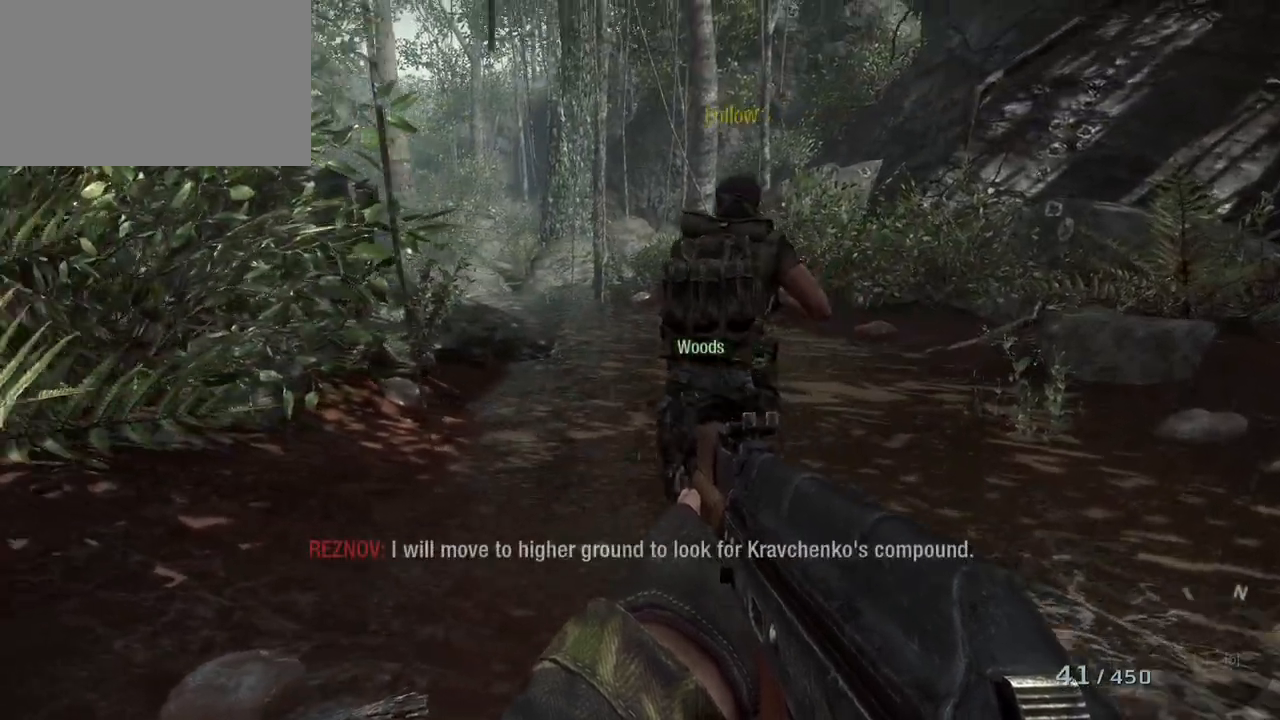
{"keys": ["w"], "mouse": [], "events": [[83, "d", "up"]]}
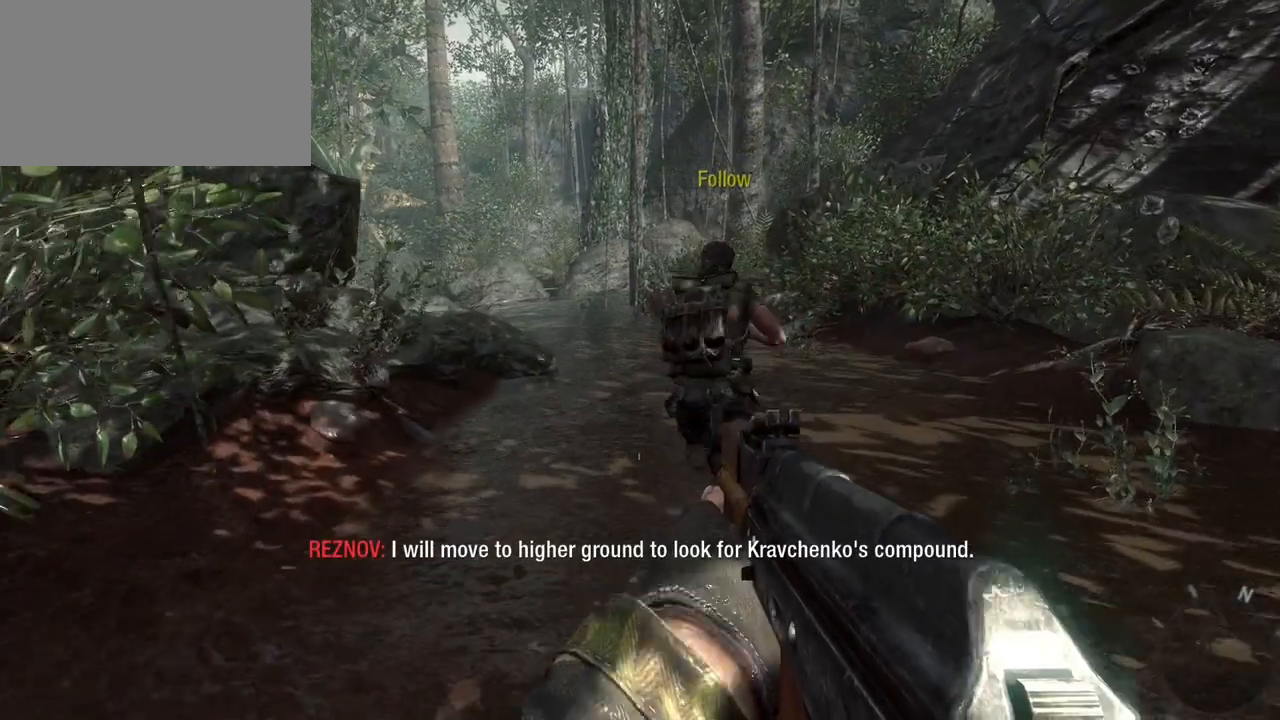
{"keys": ["w"], "mouse": [], "events": []}
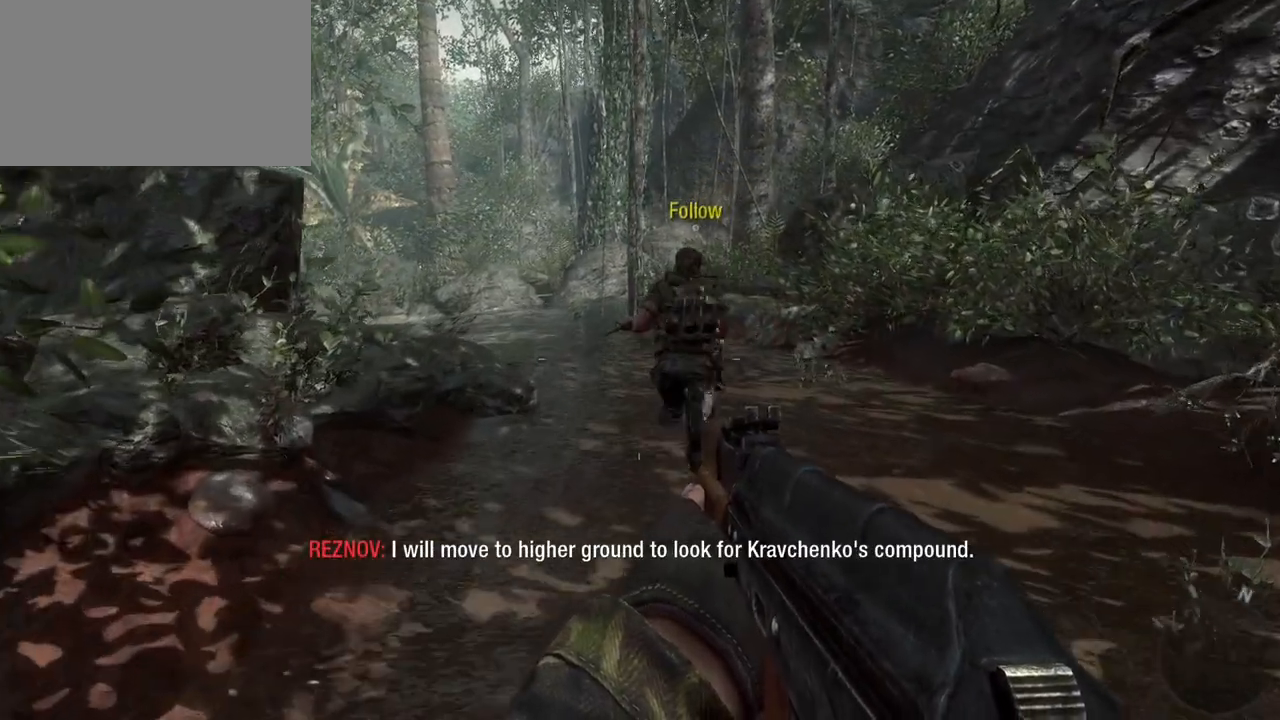
{"keys": ["w"], "mouse": [], "events": []}
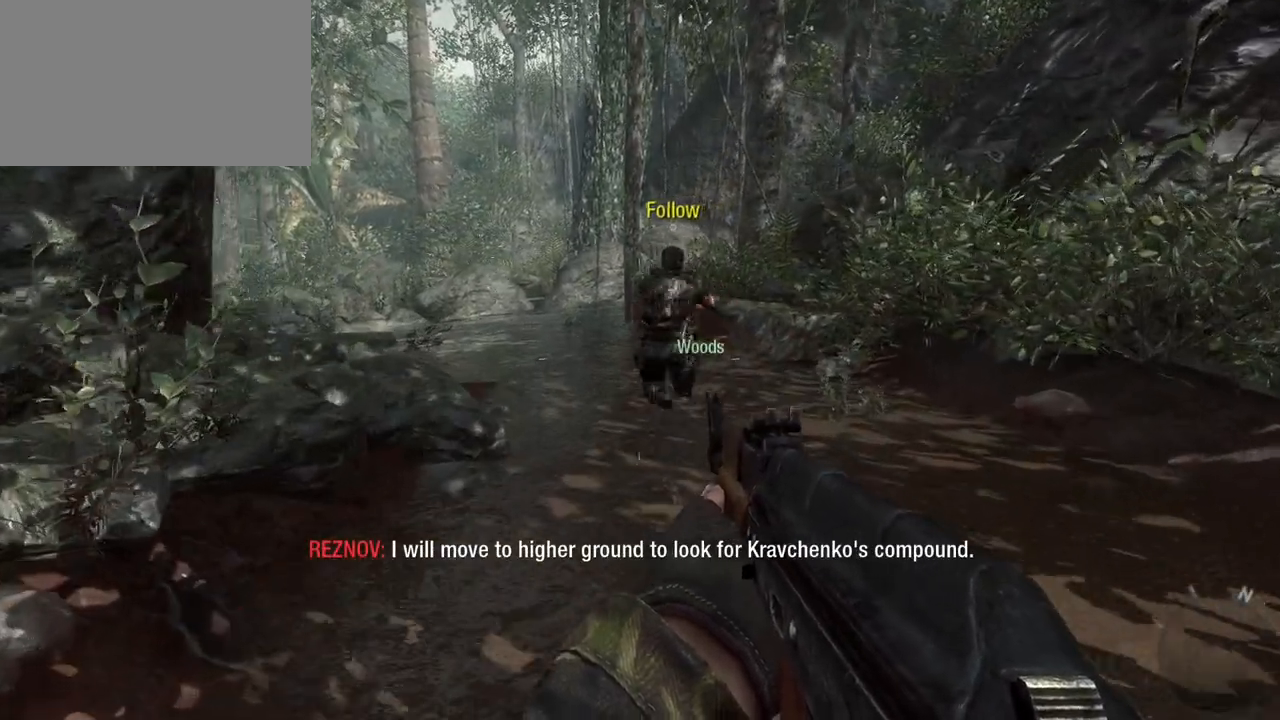
{"keys": ["w"], "mouse": [], "events": []}
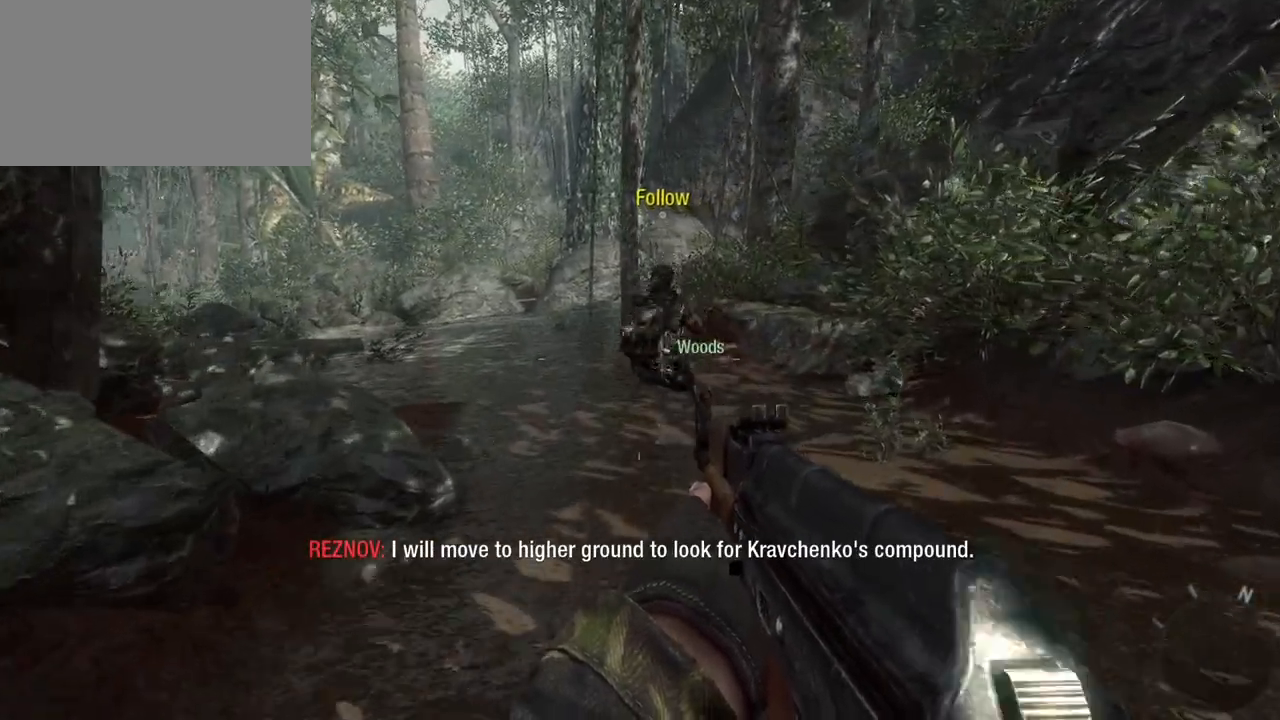
{"keys": ["w"], "mouse": [], "events": []}
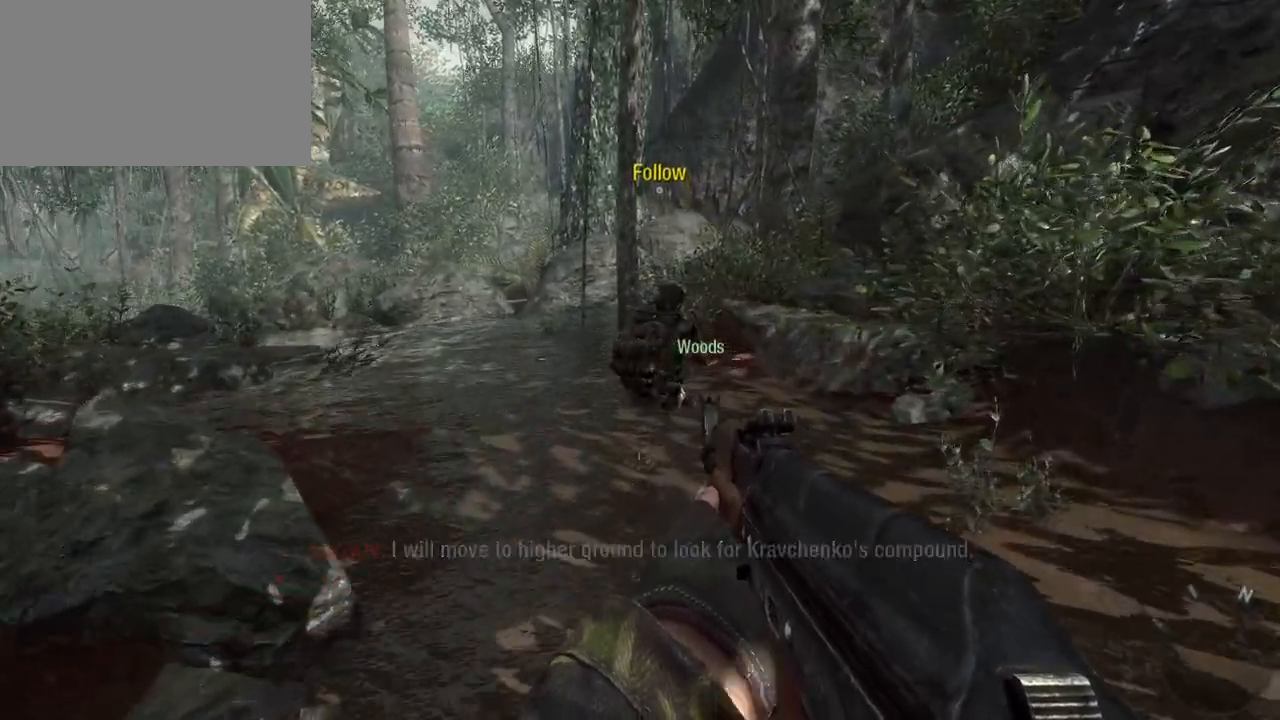
{"keys": ["w"], "mouse": [], "events": []}
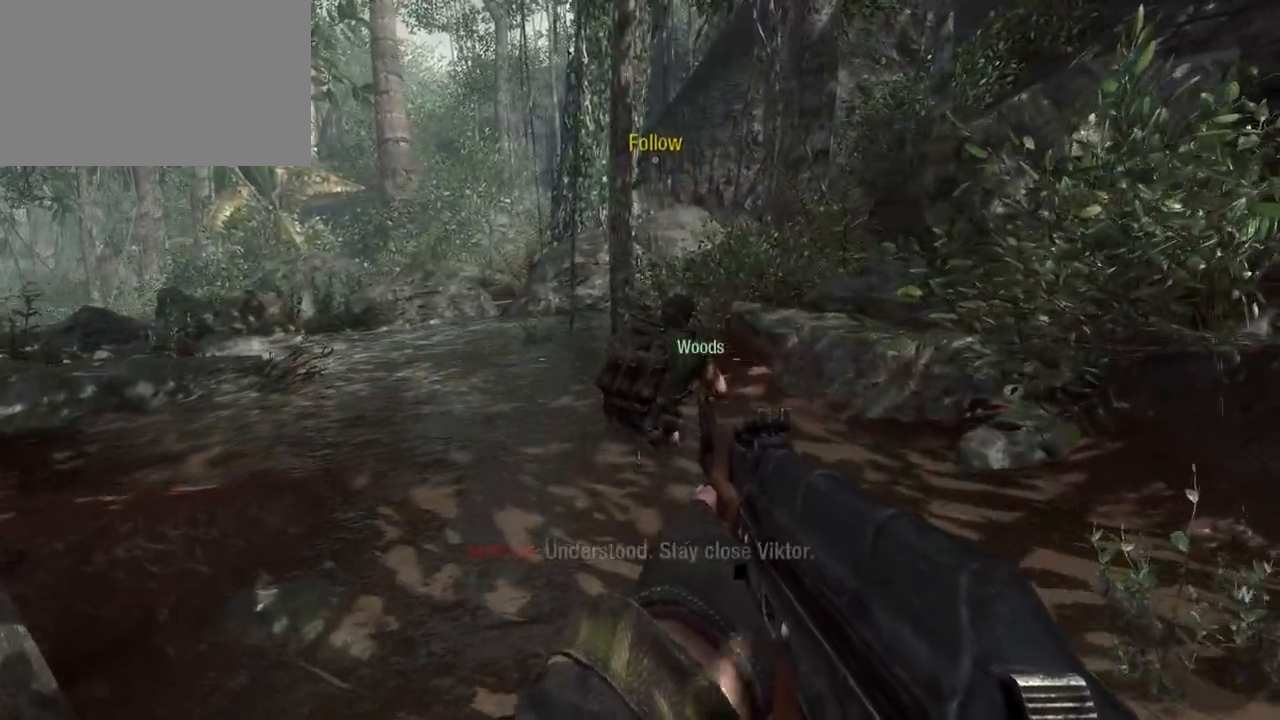
{"keys": ["w"], "mouse": [], "events": []}
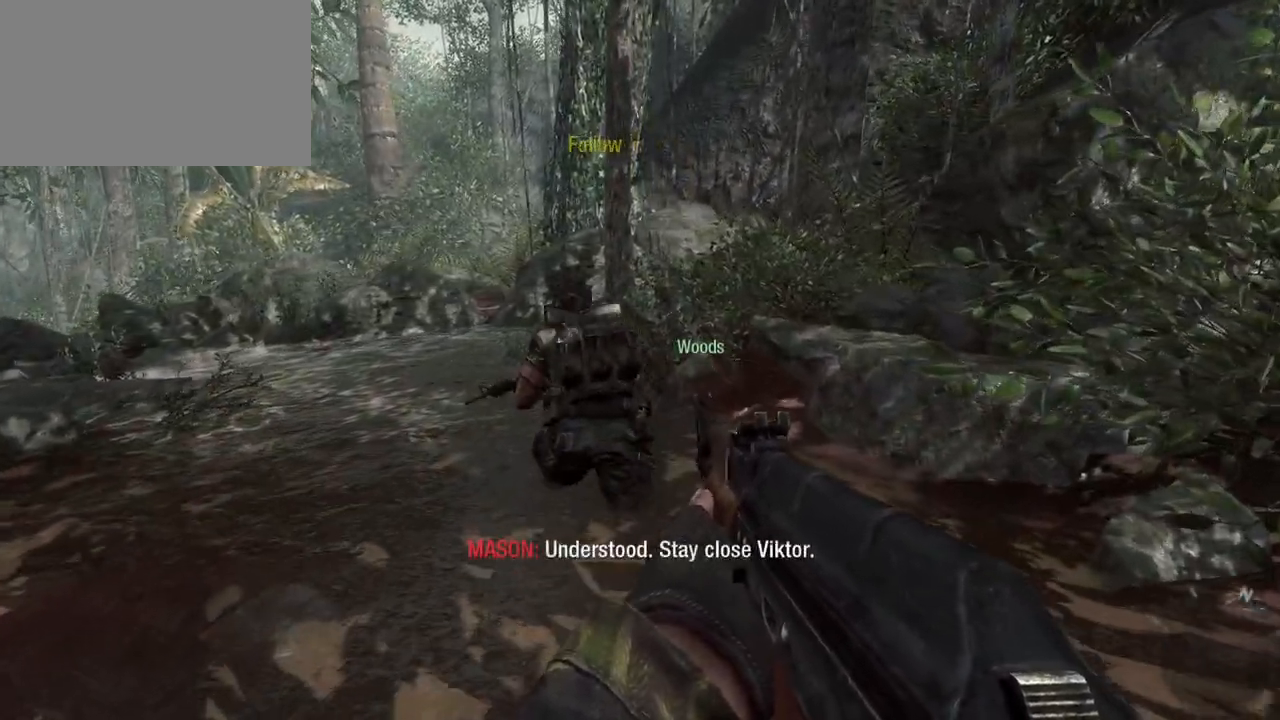
{"keys": ["w"], "mouse": [], "events": [[150, "c", "down"], [233, "c", "up"]]}
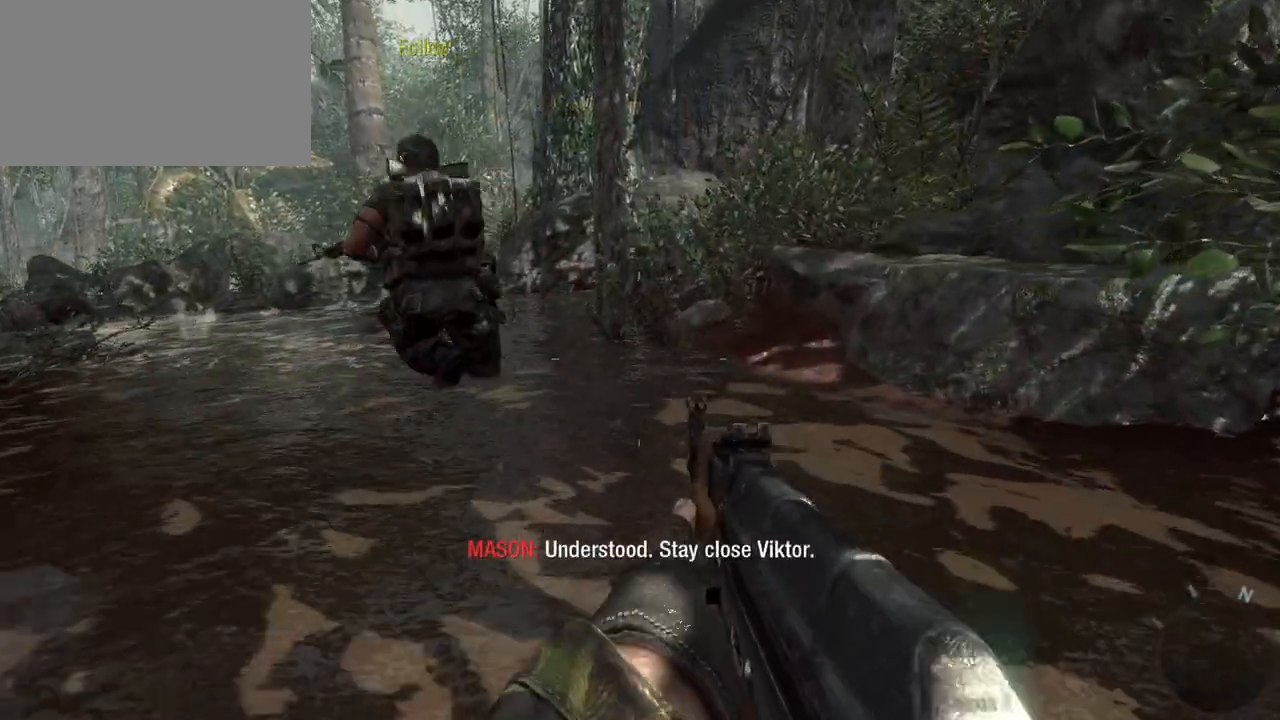
{"keys": ["d", "w"], "mouse": [], "events": [[400, "d", "down"]]}
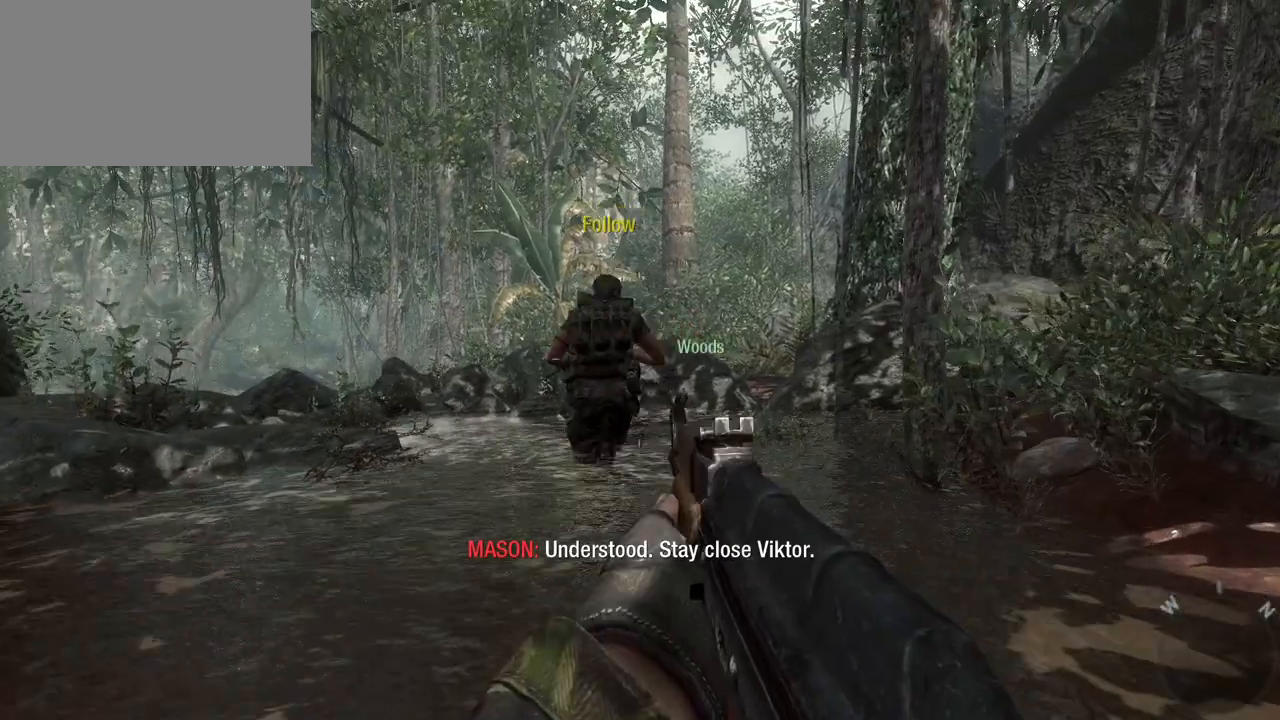
{"keys": ["w"], "mouse": [], "events": [[183, "shift", "down"], [317, "shift", "up"], [467, "d", "up"]]}
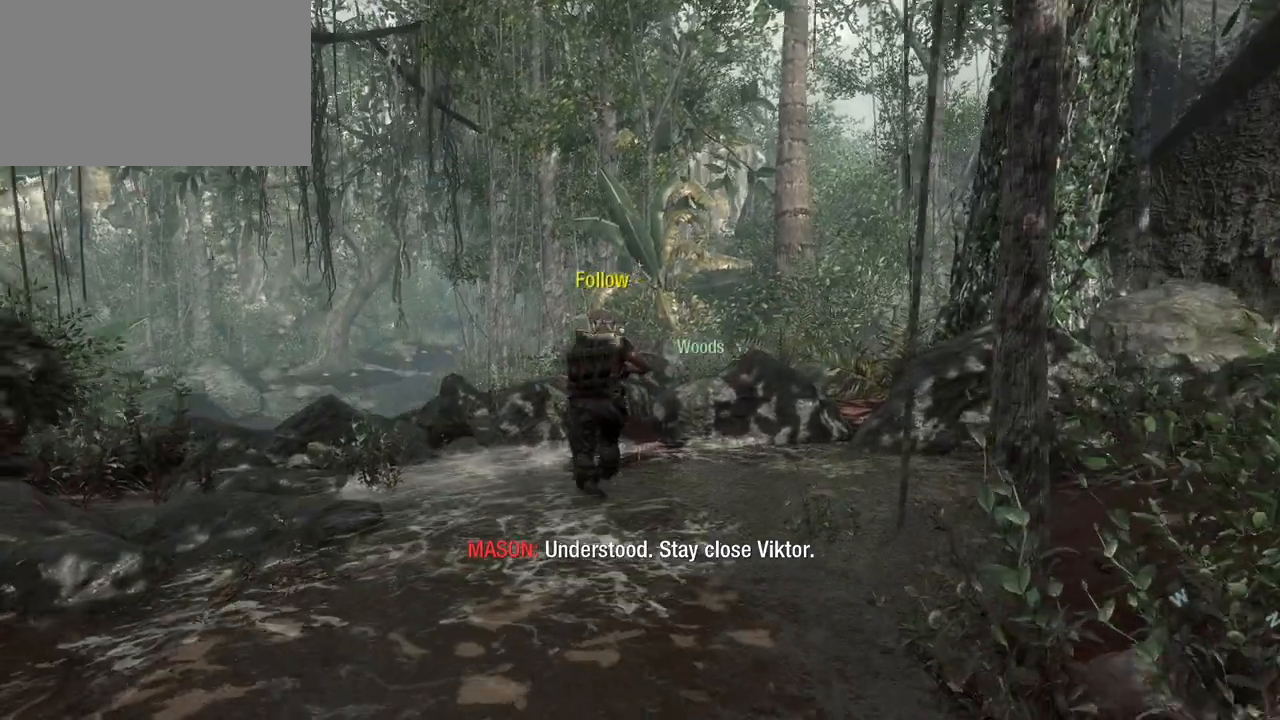
{"keys": ["w"], "mouse": [], "events": []}
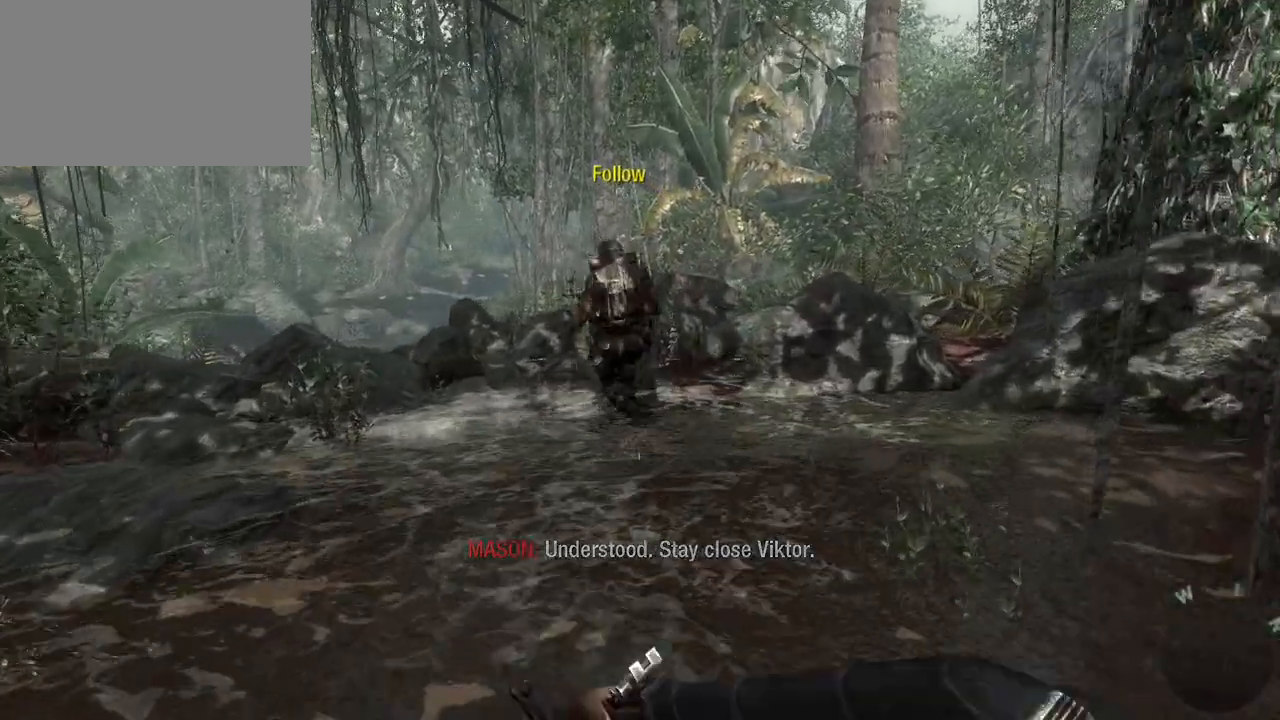
{"keys": ["w"], "mouse": [], "events": []}
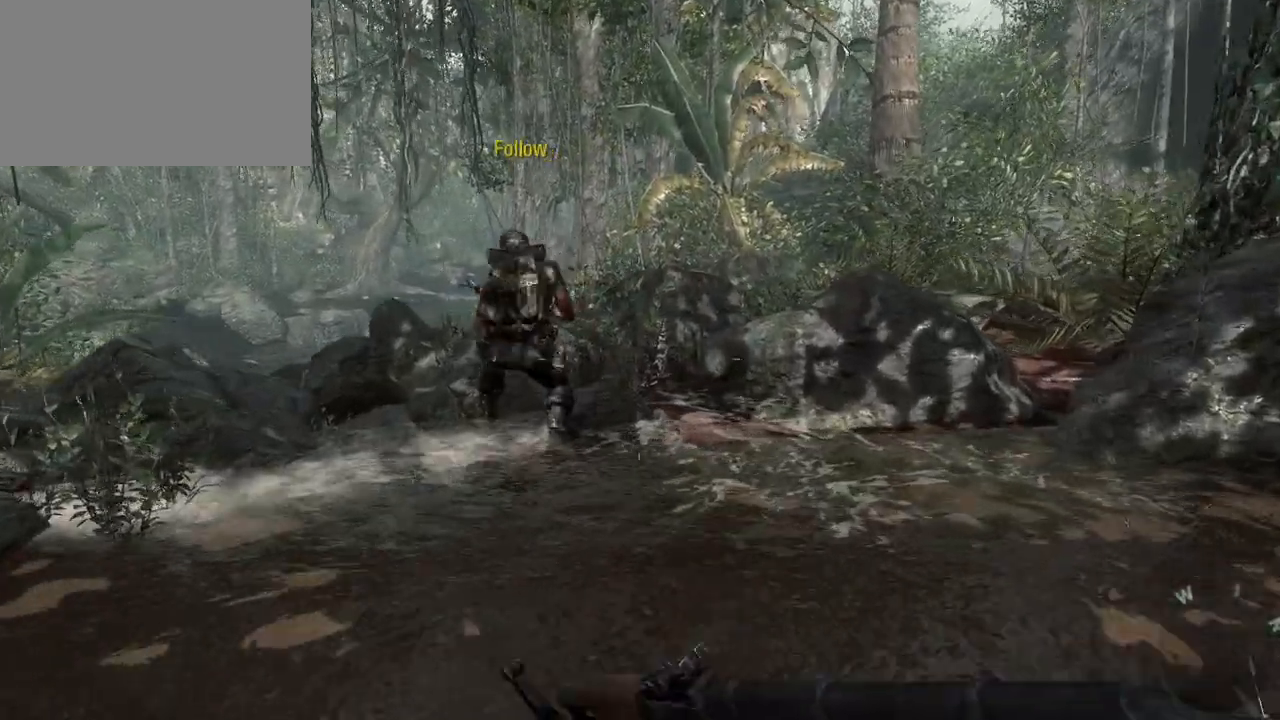
{"keys": ["w"], "mouse": [], "events": []}
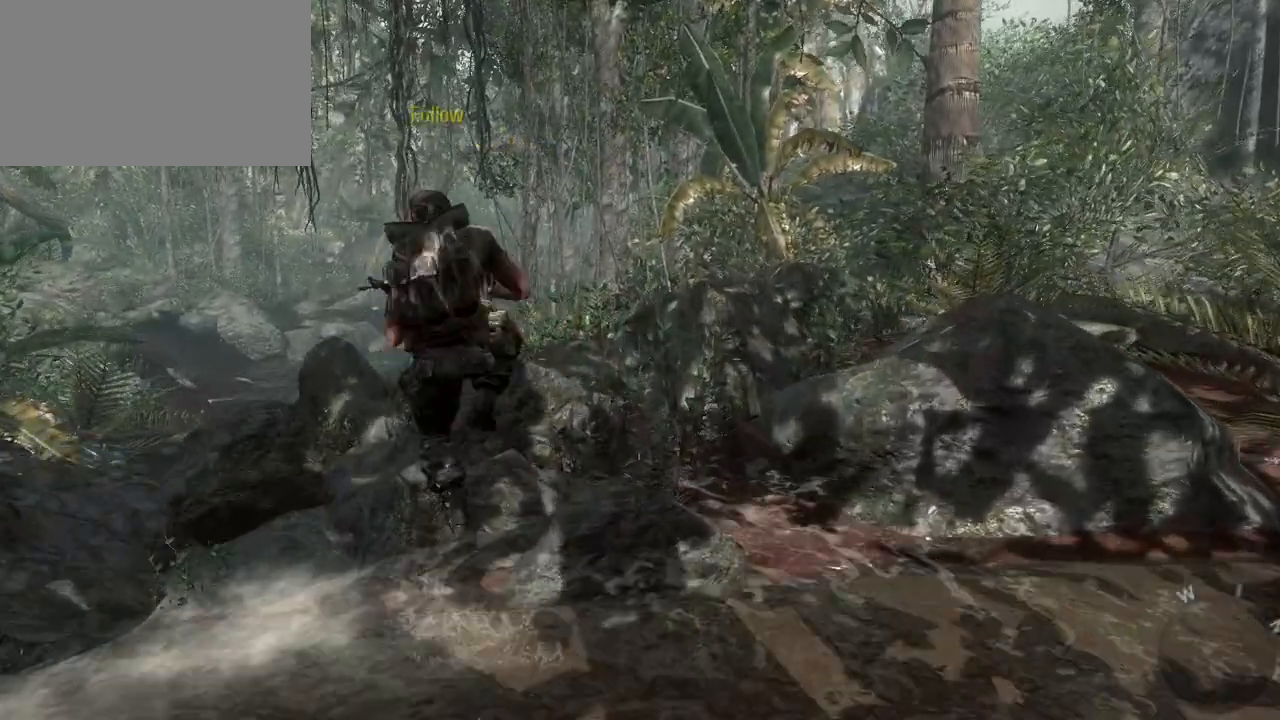
{"keys": [], "mouse": [], "events": [[483, "w", "up"]]}
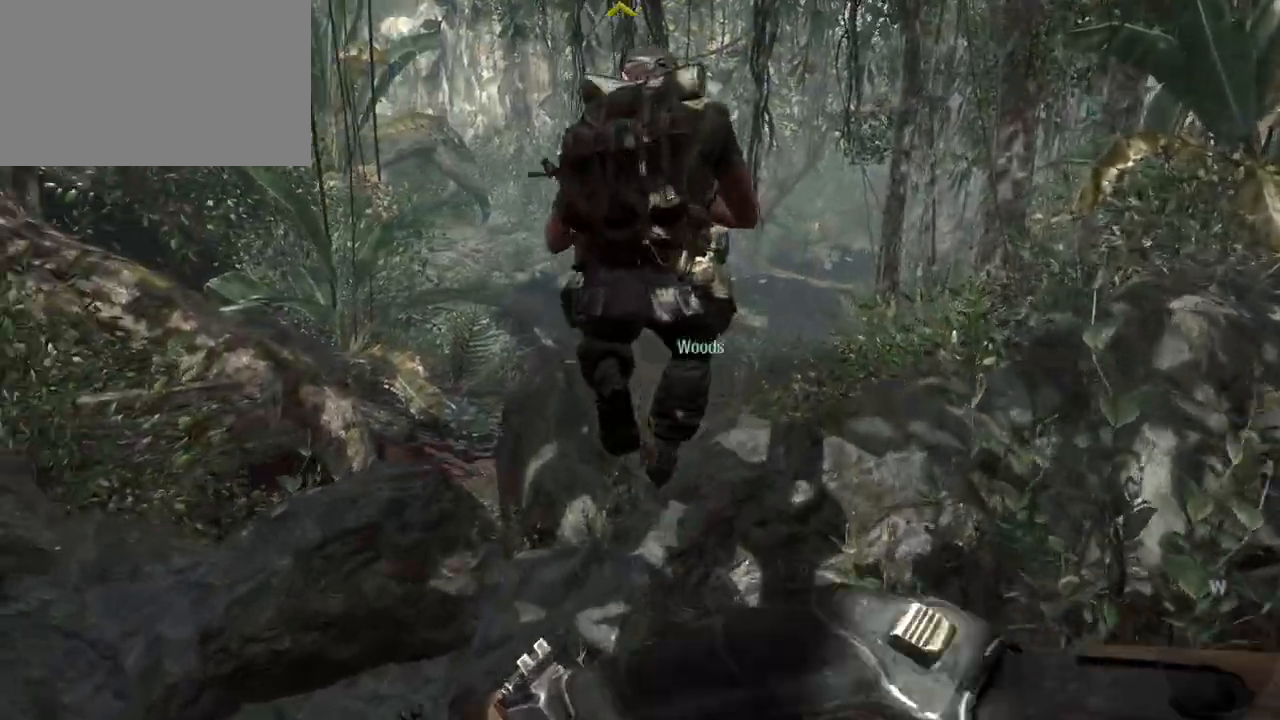
{"keys": ["w"], "mouse": [], "events": [[117, "d", "down"], [267, "d", "up"], [317, "w", "down"]]}
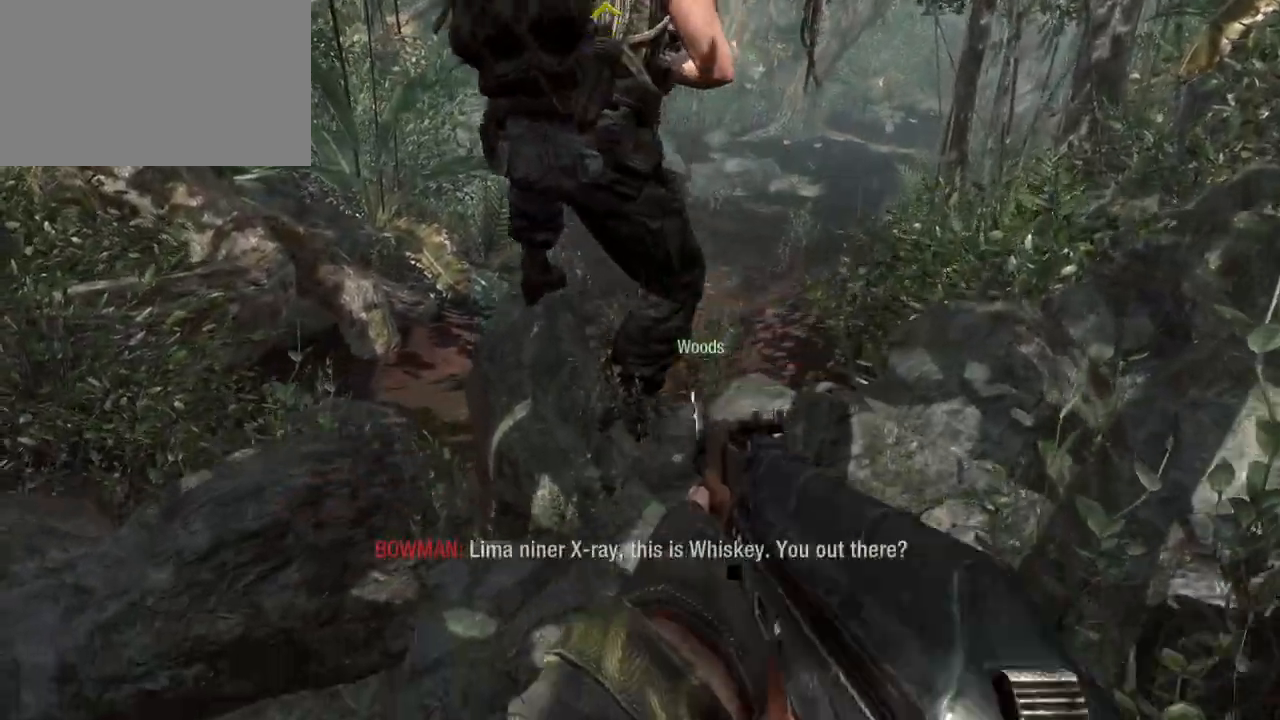
{"keys": [], "mouse": [], "events": [[333, "w", "up"]]}
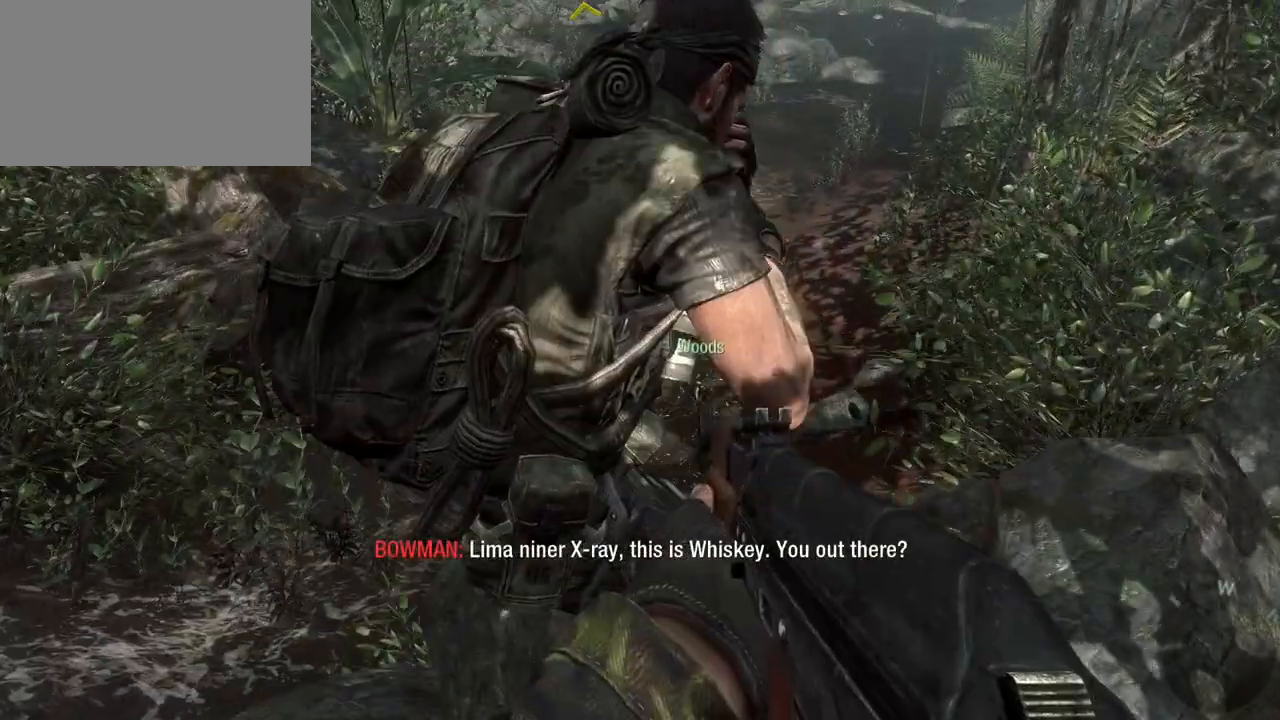
{"keys": [], "mouse": [], "events": []}
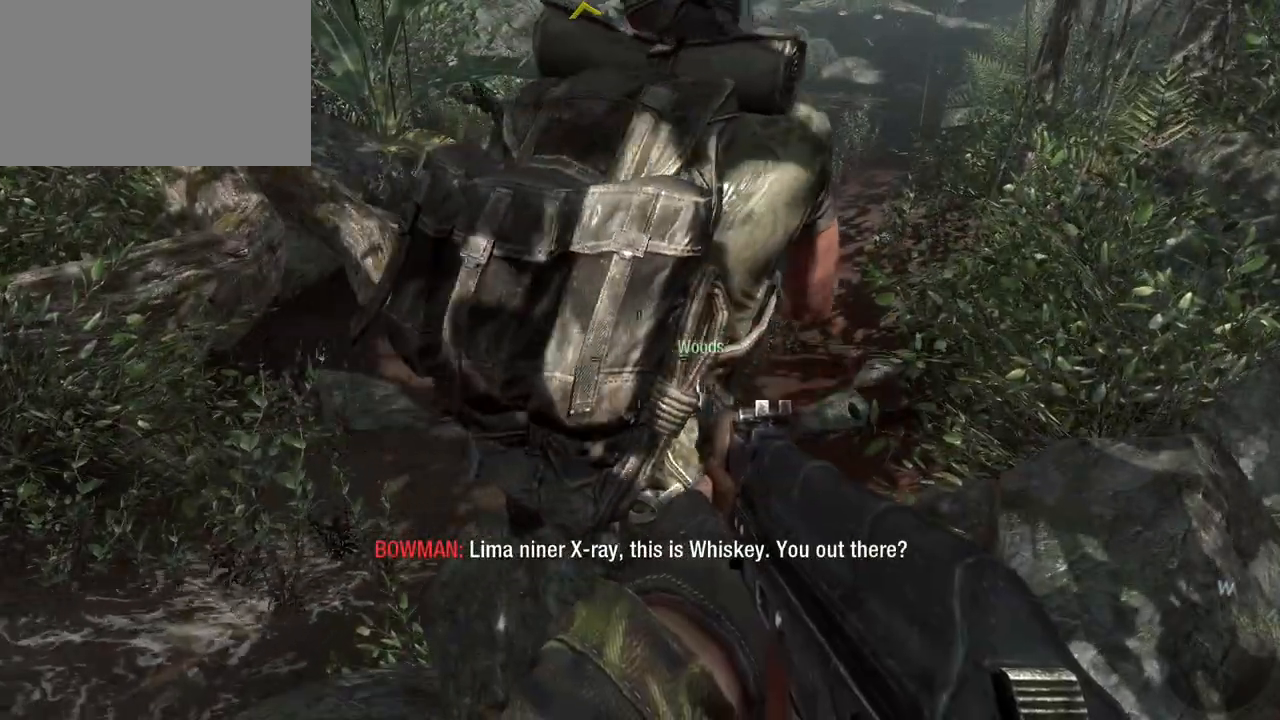
{"keys": [], "mouse": [], "events": []}